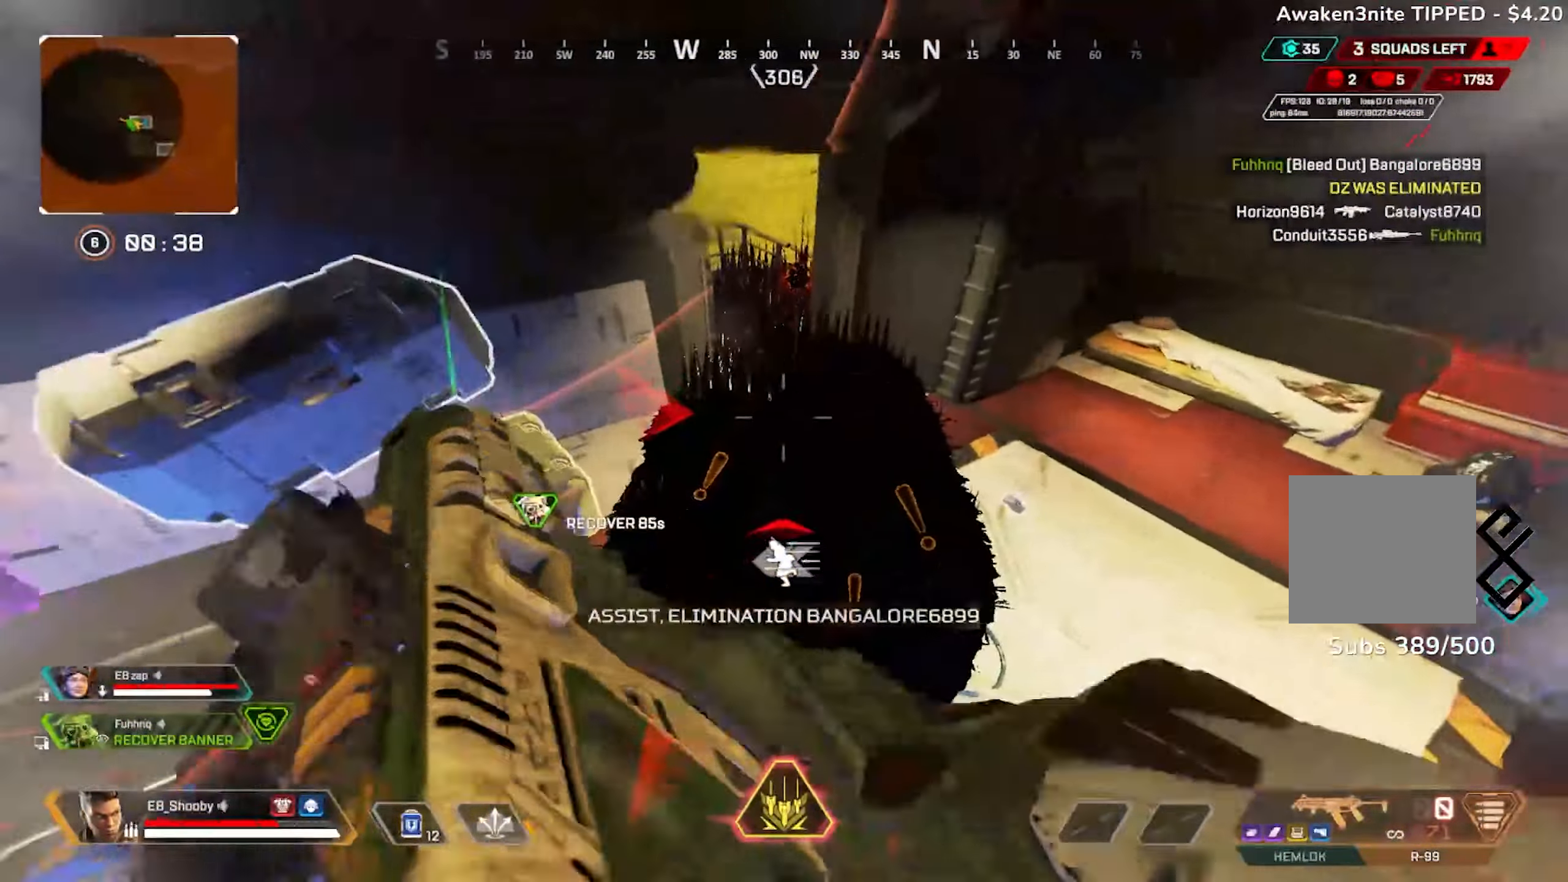
Gameplay with a controller (PlayStation layout); each line is a JSON object with the inputs held at the frame after it. "events" lists button and stick changes between this image and that frame as [ms after this image, input, new state], when the widget could be followed in between.
{"buttons": [], "left_stick": "right", "right_stick": "left", "events": [[34, "left_stick", "right"], [67, "right_stick", "left"]]}
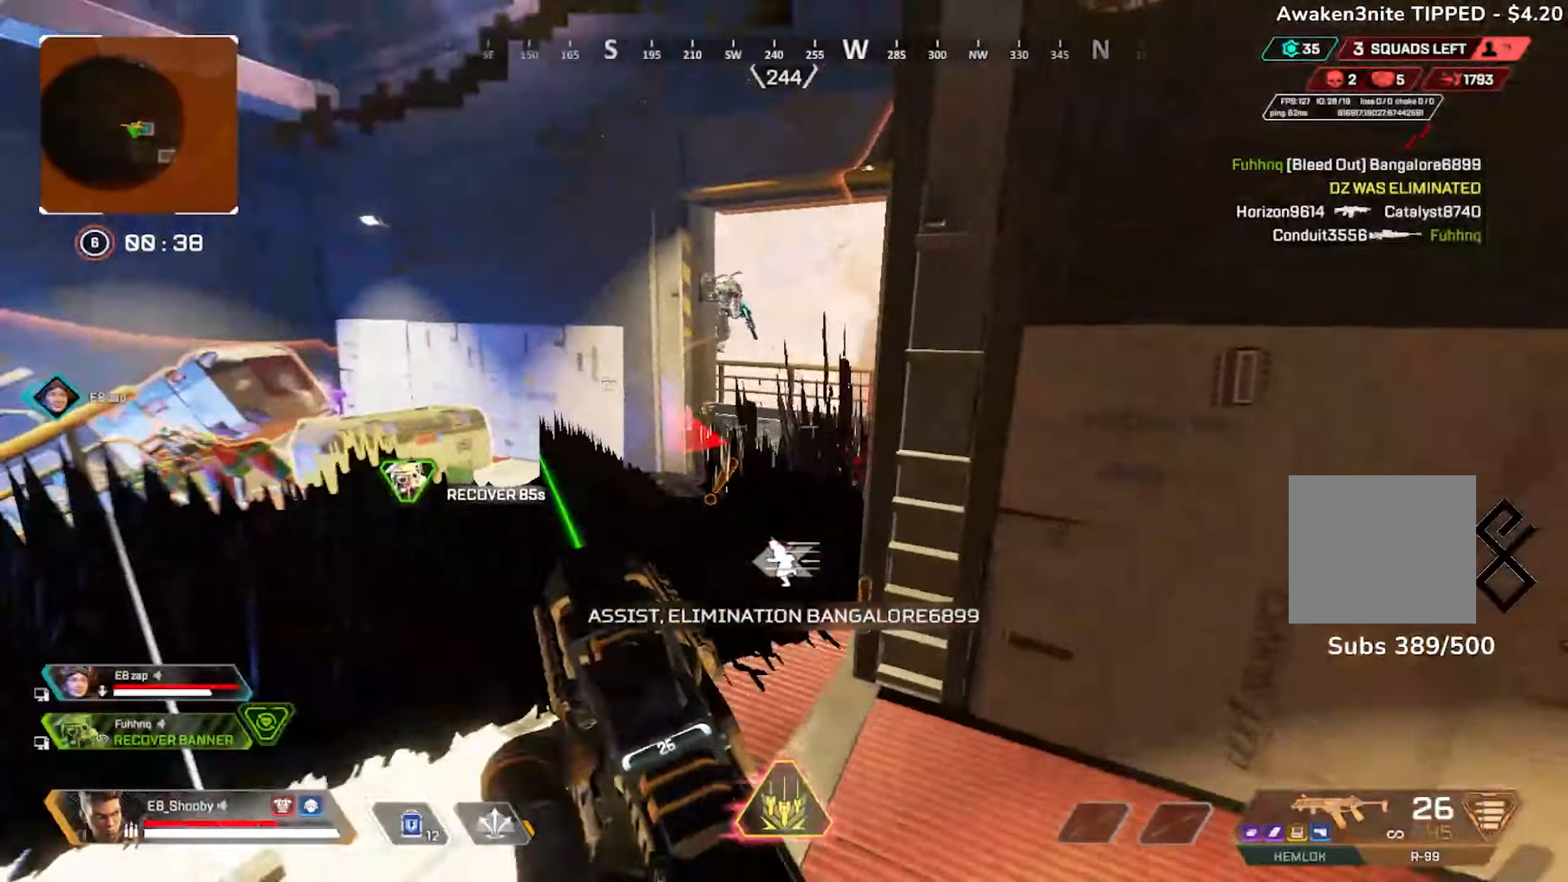
{"buttons": [], "left_stick": "left", "right_stick": "up", "events": [[167, "R3", "down"], [250, "R3", "up"], [283, "right_stick", "up"], [333, "left_stick", "left"]]}
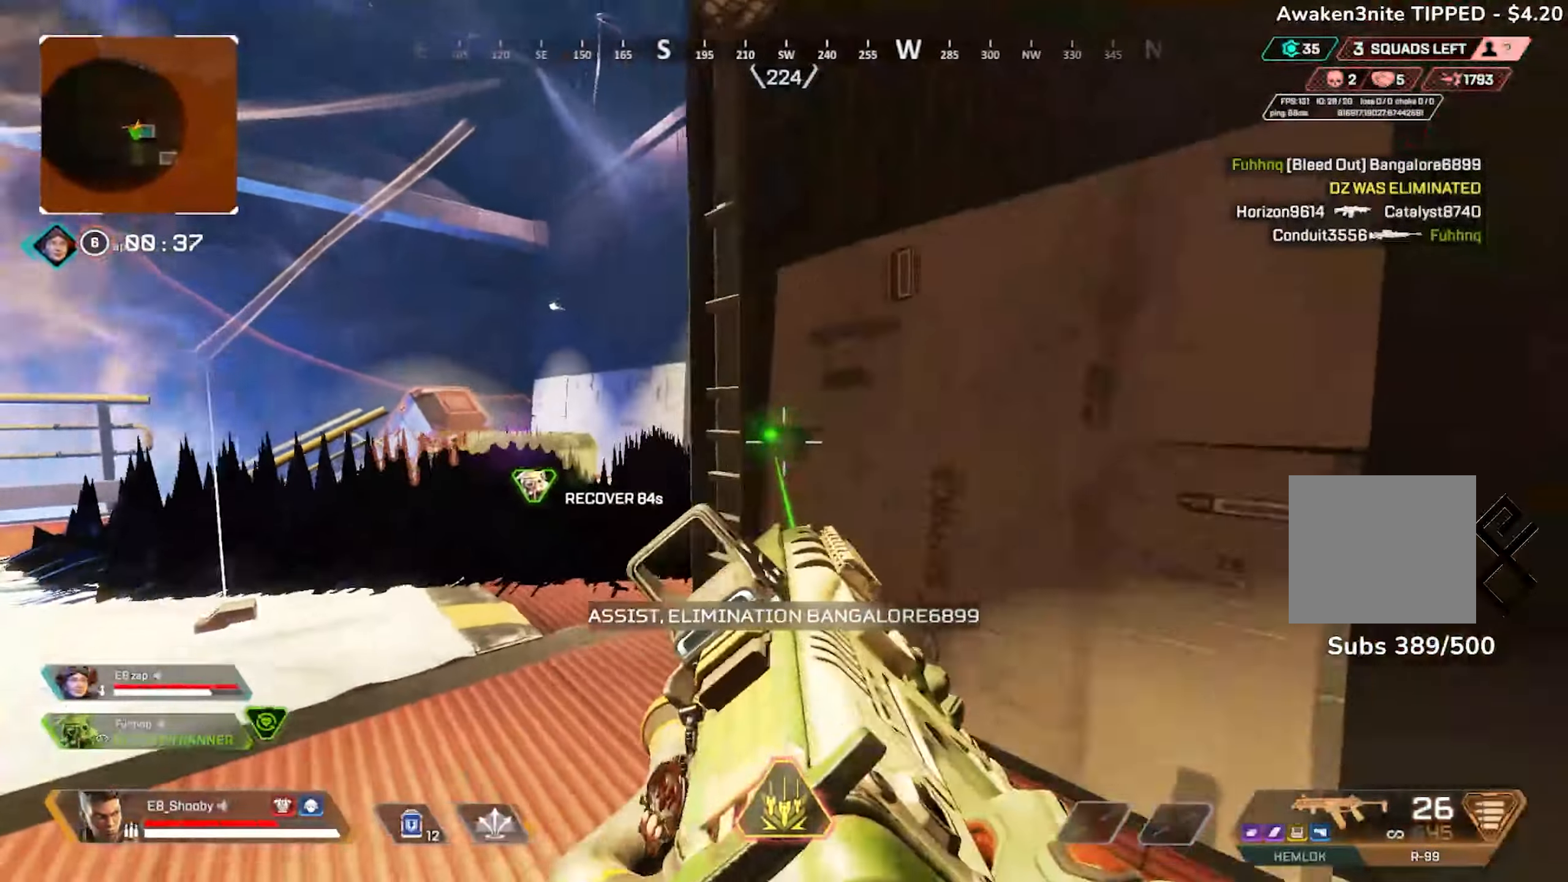
{"buttons": ["L2", "R2"], "left_stick": "left", "right_stick": "right", "events": [[67, "R3", "down"], [67, "right_stick", "center"], [134, "right_stick", "right"], [150, "R3", "up"], [334, "L2", "down"], [451, "R2", "down"]]}
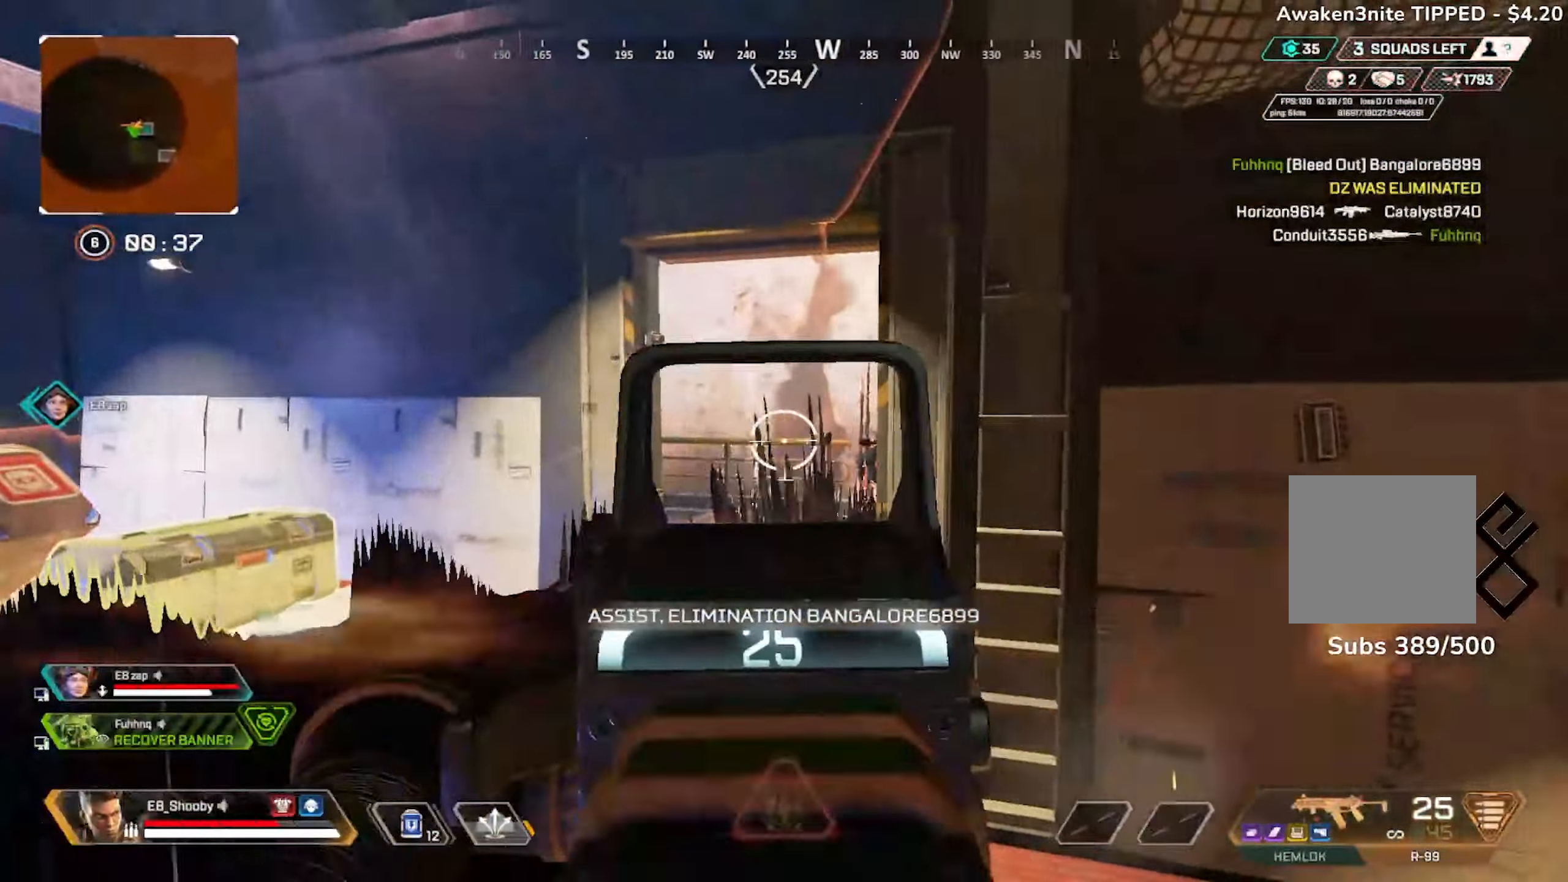
{"buttons": ["L2", "R2"], "left_stick": "center", "right_stick": "center", "events": [[100, "right_stick", "down-right"], [250, "left_stick", "right"], [300, "right_stick", "down"], [450, "left_stick", "center"], [467, "right_stick", "center"]]}
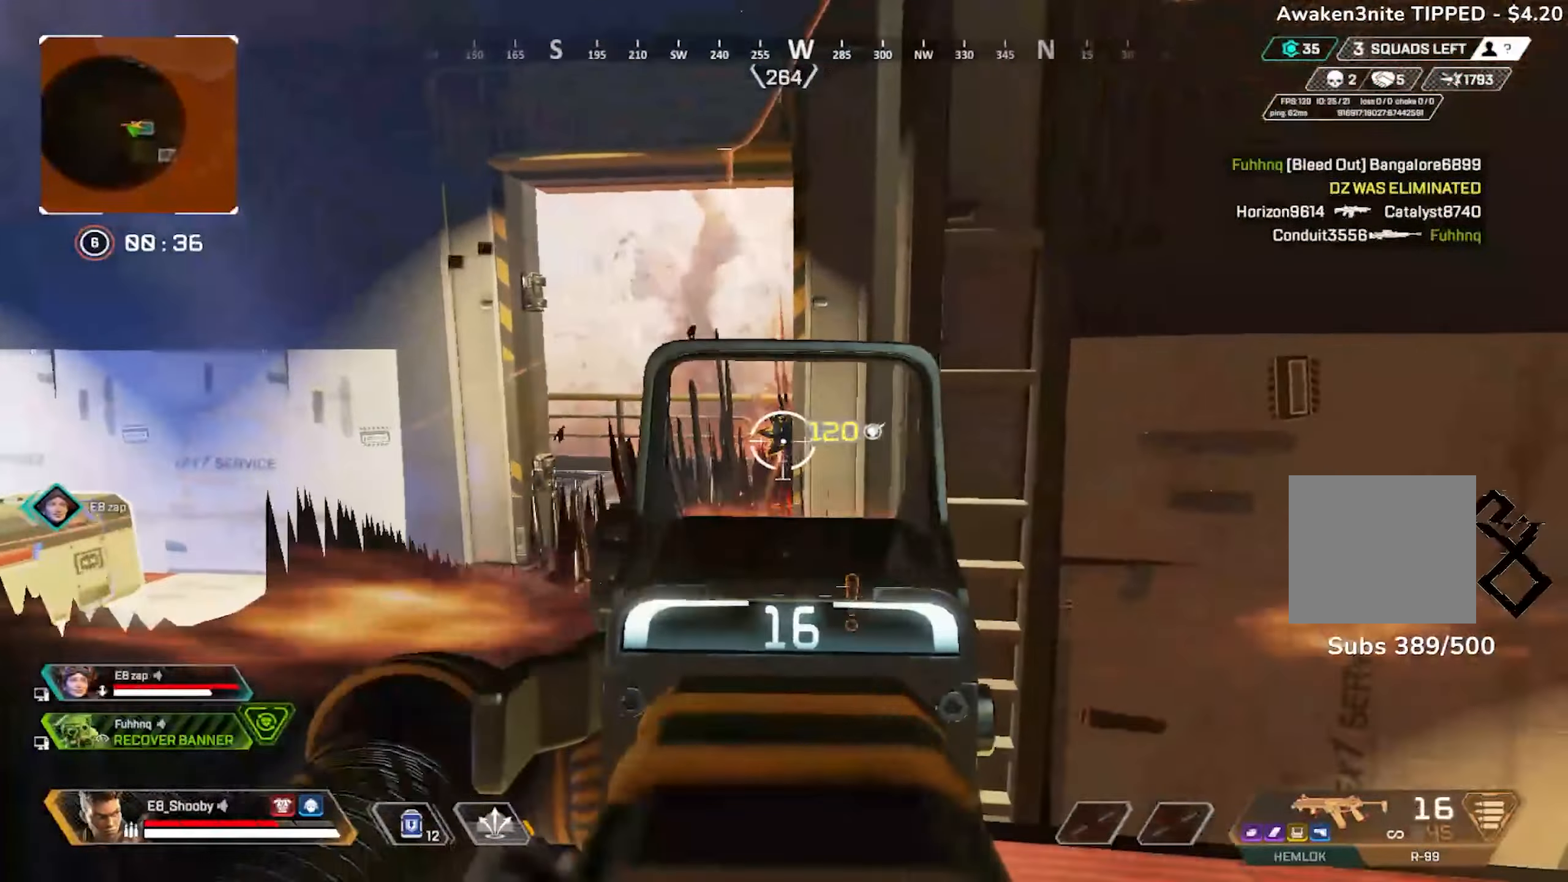
{"buttons": ["SQUARE", "R2"], "left_stick": "up-right", "right_stick": "center", "events": [[367, "left_stick", "up-right"], [501, "L2", "up"], [501, "SQUARE", "down"]]}
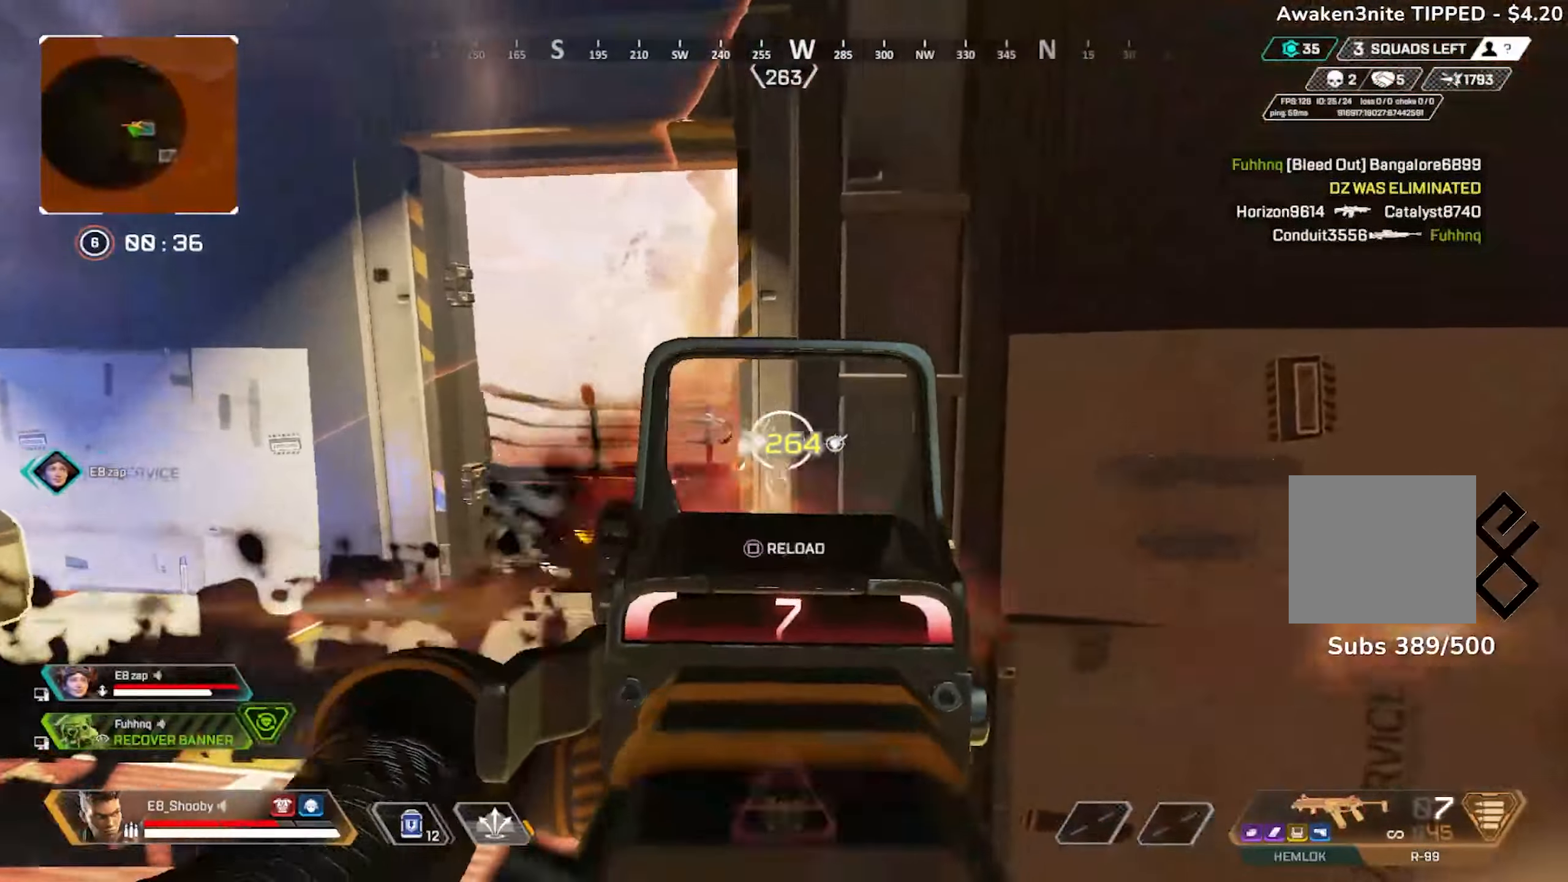
{"buttons": [], "left_stick": "center", "right_stick": "center", "events": [[33, "R2", "up"], [50, "SQUARE", "up"], [133, "right_stick", "left"], [217, "left_stick", "right"], [333, "left_stick", "down-right"], [383, "right_stick", "center"], [500, "left_stick", "center"]]}
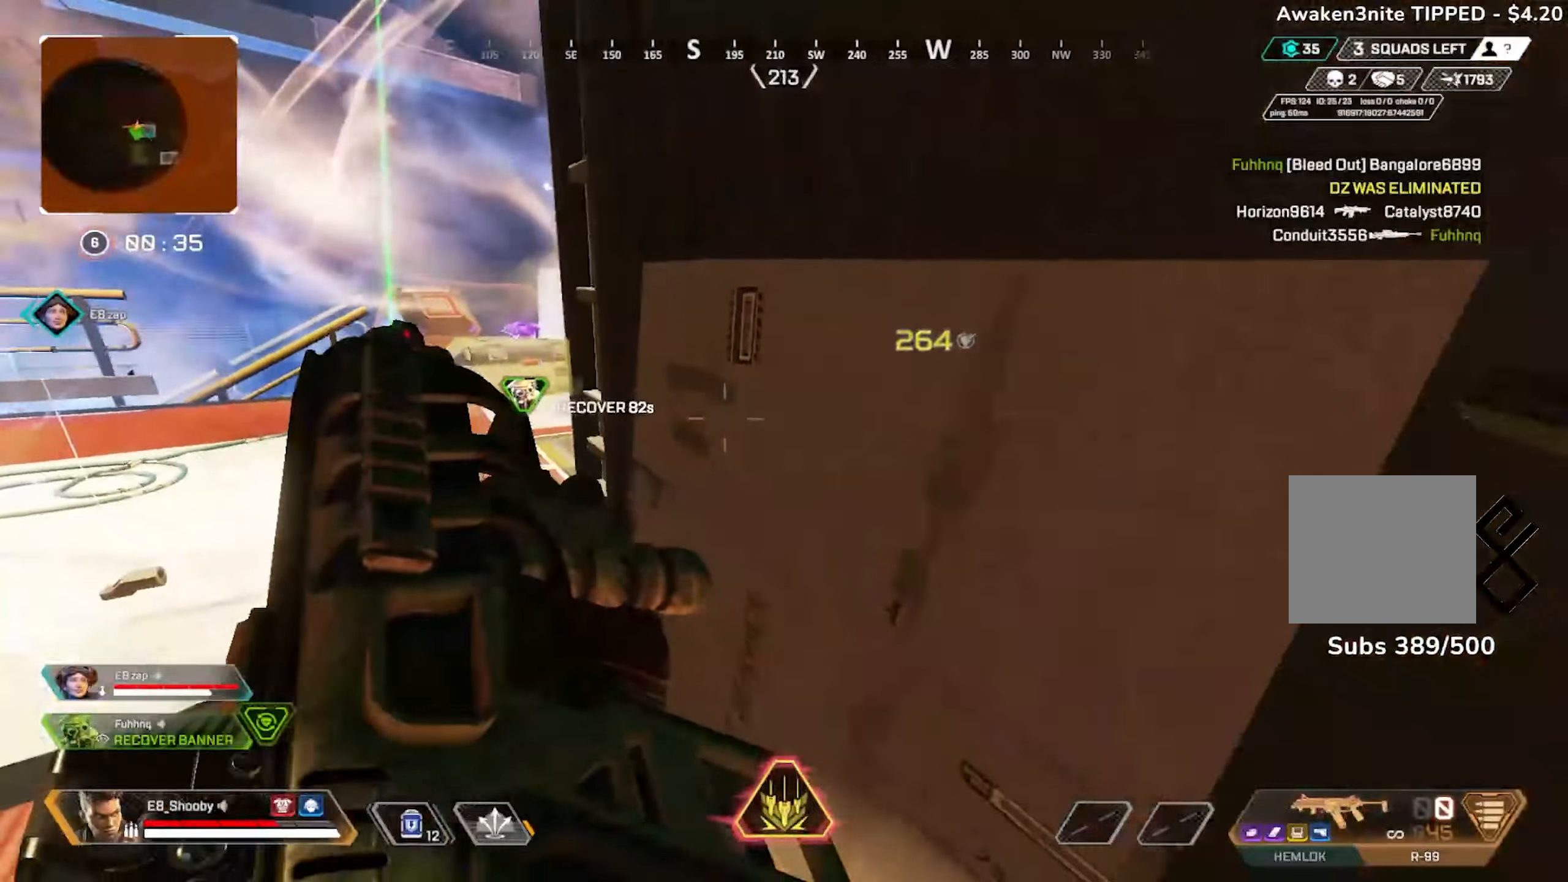
{"buttons": [], "left_stick": "up-left", "right_stick": "center", "events": [[200, "right_stick", "left"], [317, "right_stick", "center"], [484, "left_stick", "up-left"]]}
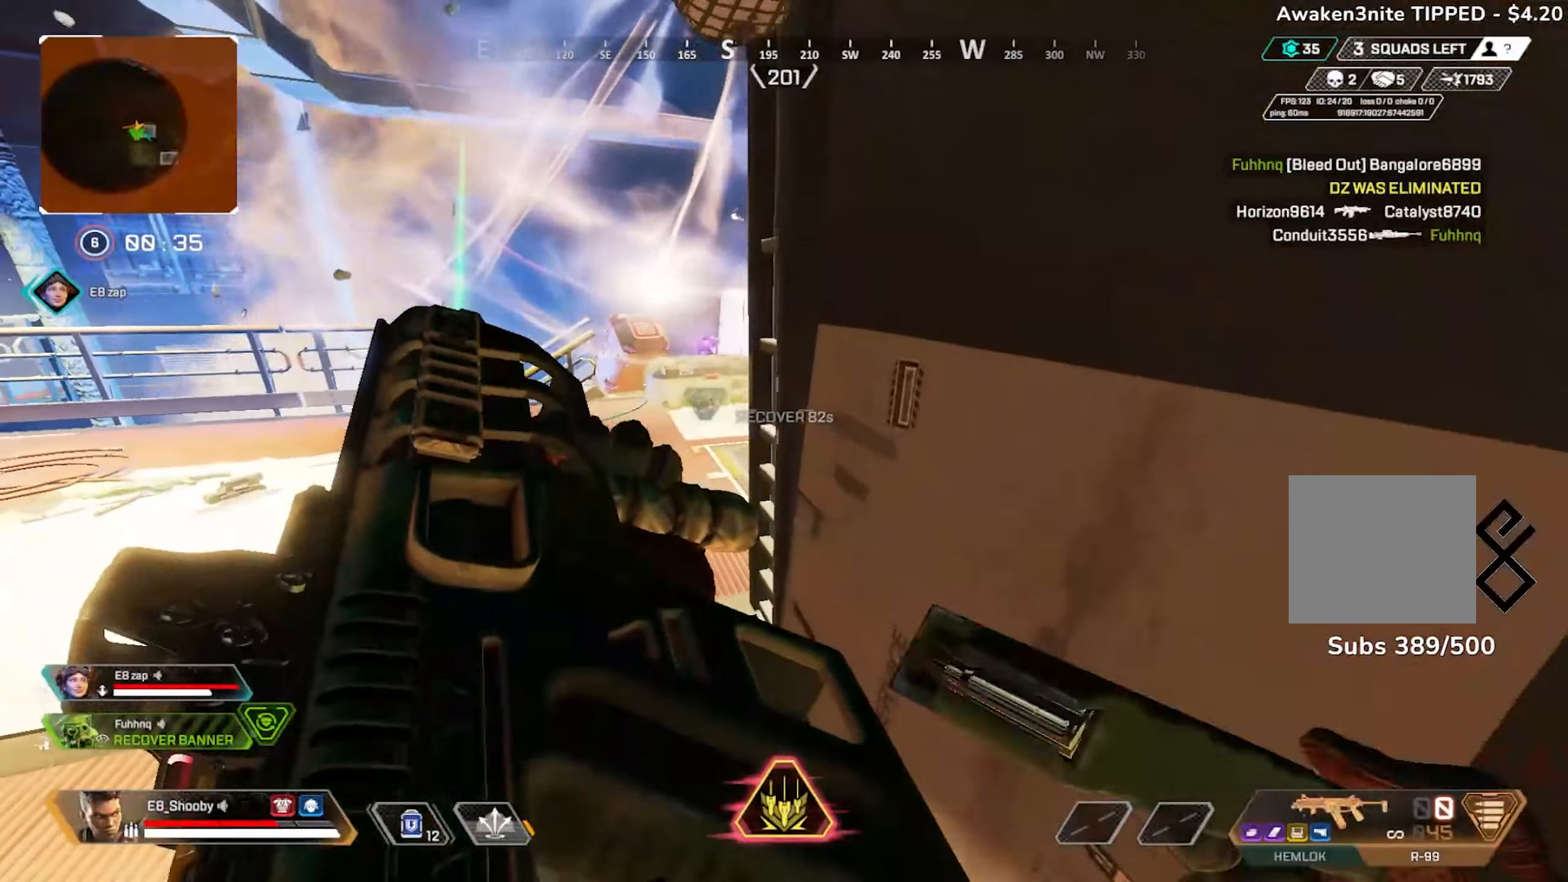
{"buttons": ["R3"], "left_stick": "left", "right_stick": "right", "events": [[167, "right_stick", "up-right"], [283, "R3", "down"], [283, "right_stick", "right"], [350, "R3", "up"], [383, "left_stick", "left"], [500, "R3", "down"]]}
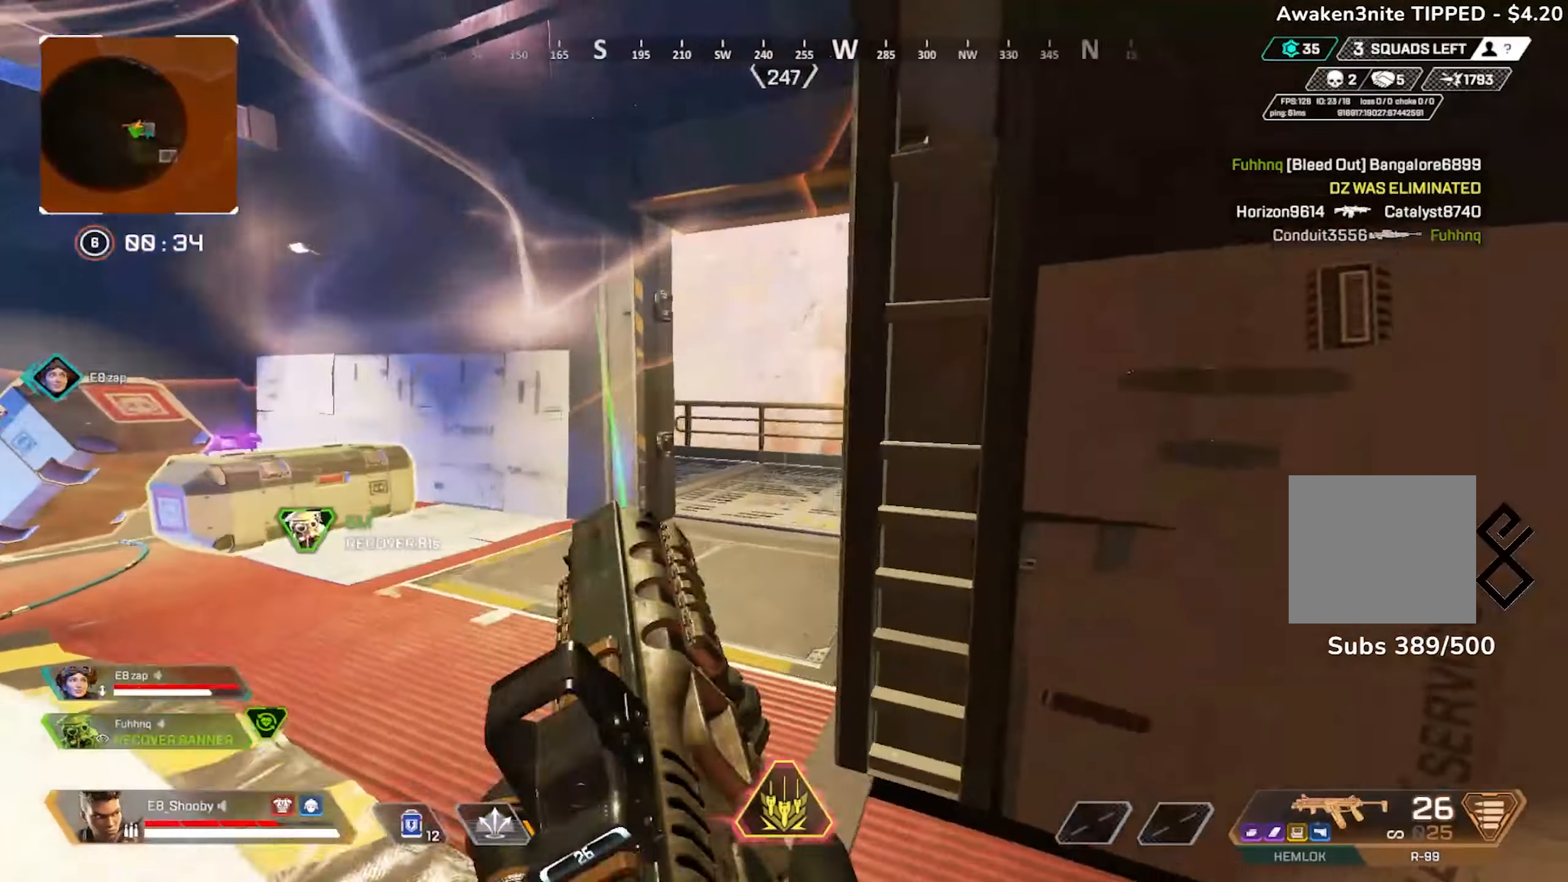
{"buttons": [], "left_stick": "up-left", "right_stick": "right", "events": [[84, "R3", "up"], [217, "left_stick", "up-left"]]}
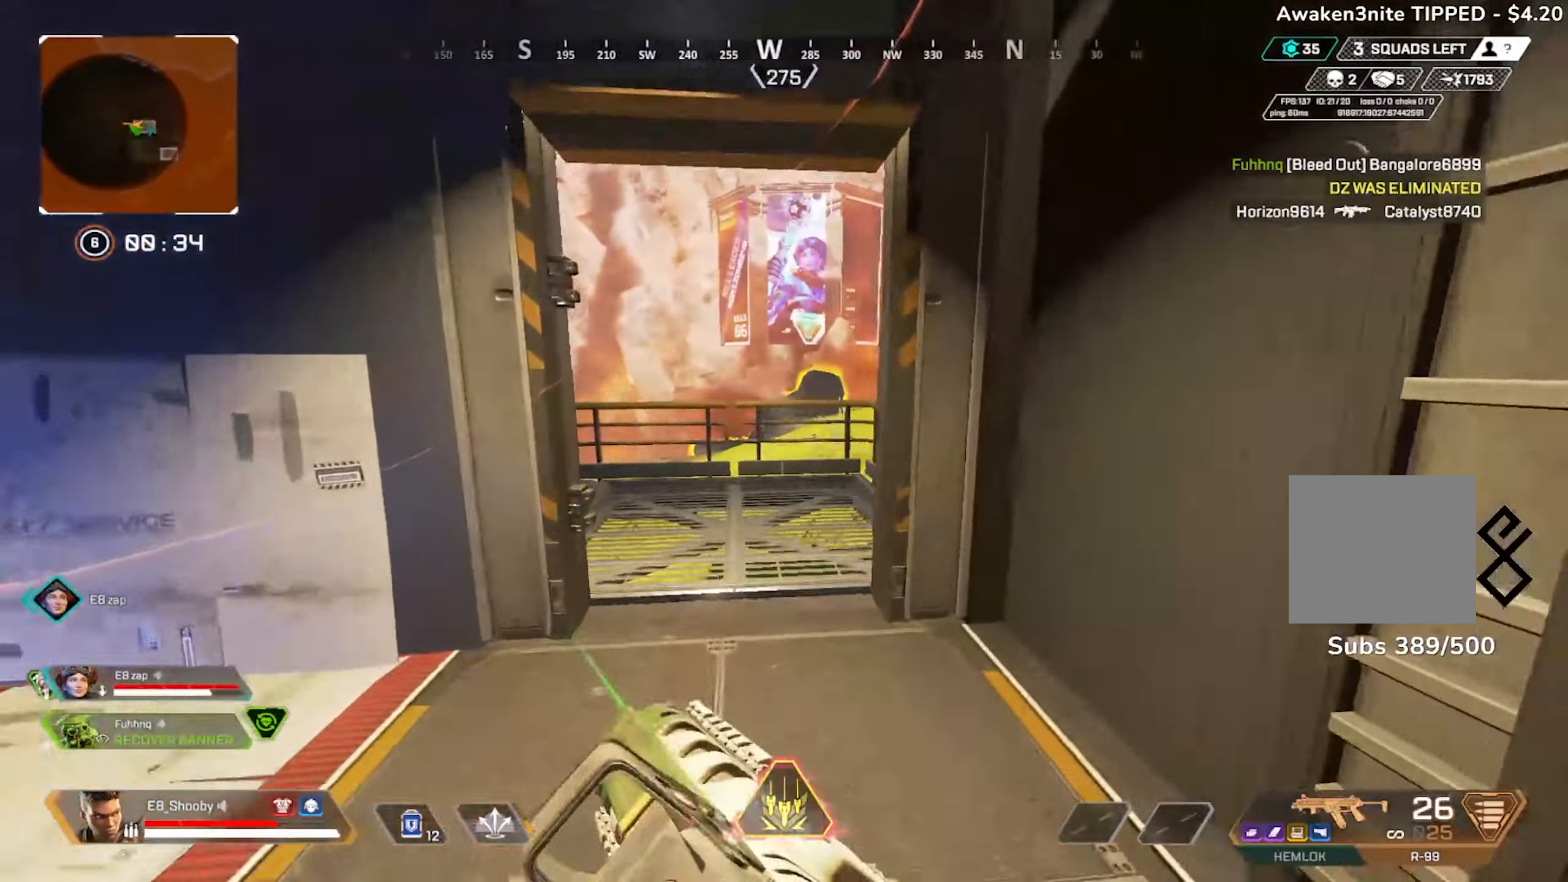
{"buttons": [], "left_stick": "up-right", "right_stick": "left"}
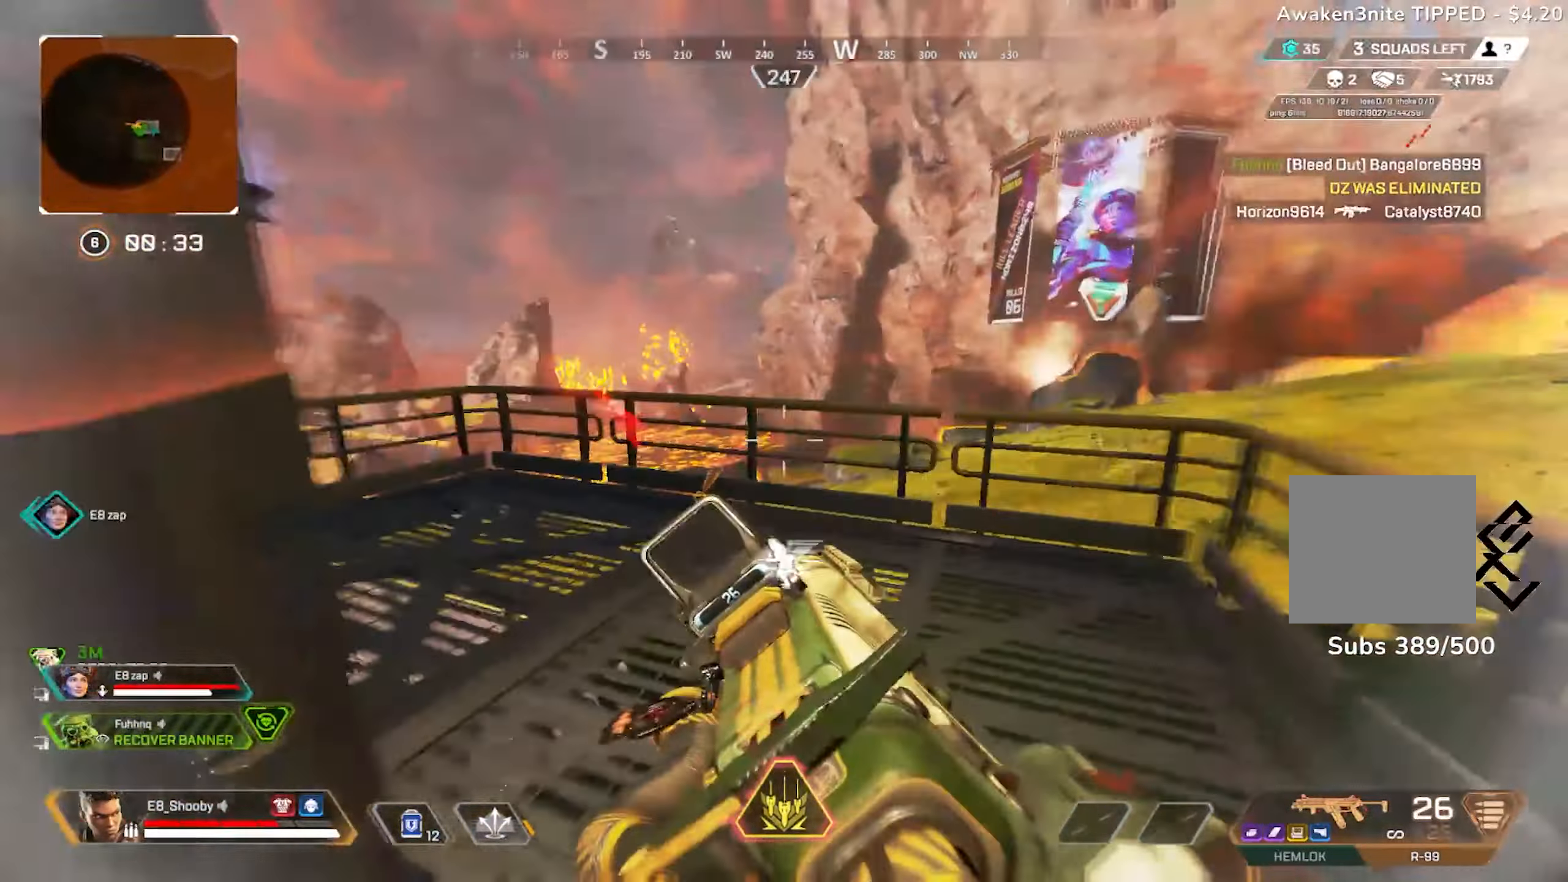
{"buttons": [], "left_stick": "center", "right_stick": "center", "events": [[234, "left_stick", "left"], [384, "left_stick", "right"], [401, "right_stick", "down-left"], [501, "left_stick", "center"], [501, "right_stick", "center"]]}
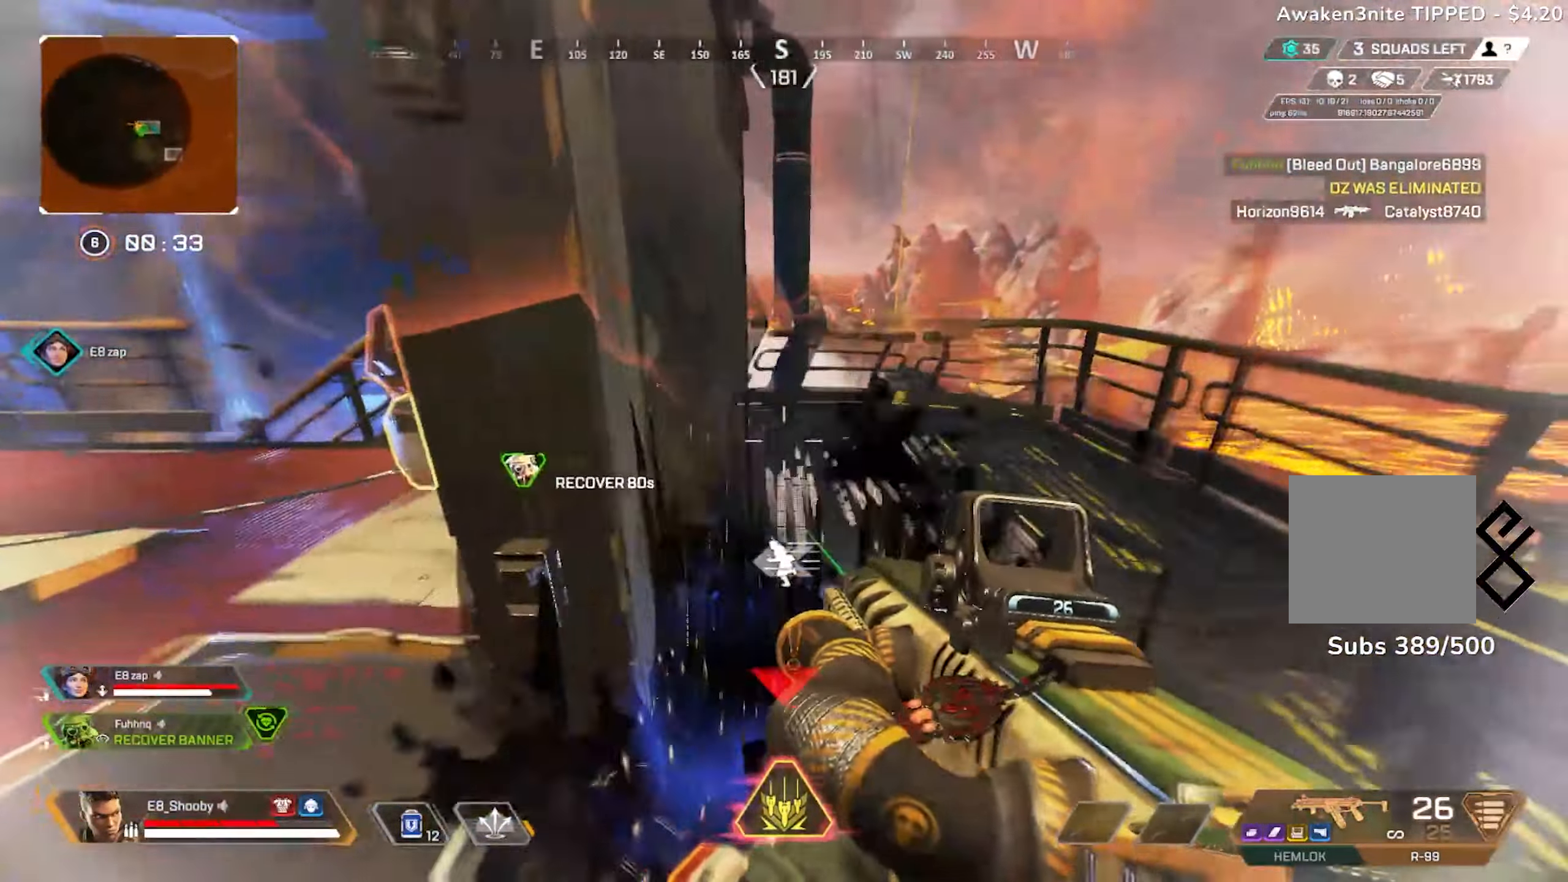
{"buttons": [], "left_stick": "down-left", "right_stick": "right", "events": [[16, "left_stick", "left"], [116, "right_stick", "left"], [250, "right_stick", "right"], [500, "left_stick", "down-left"]]}
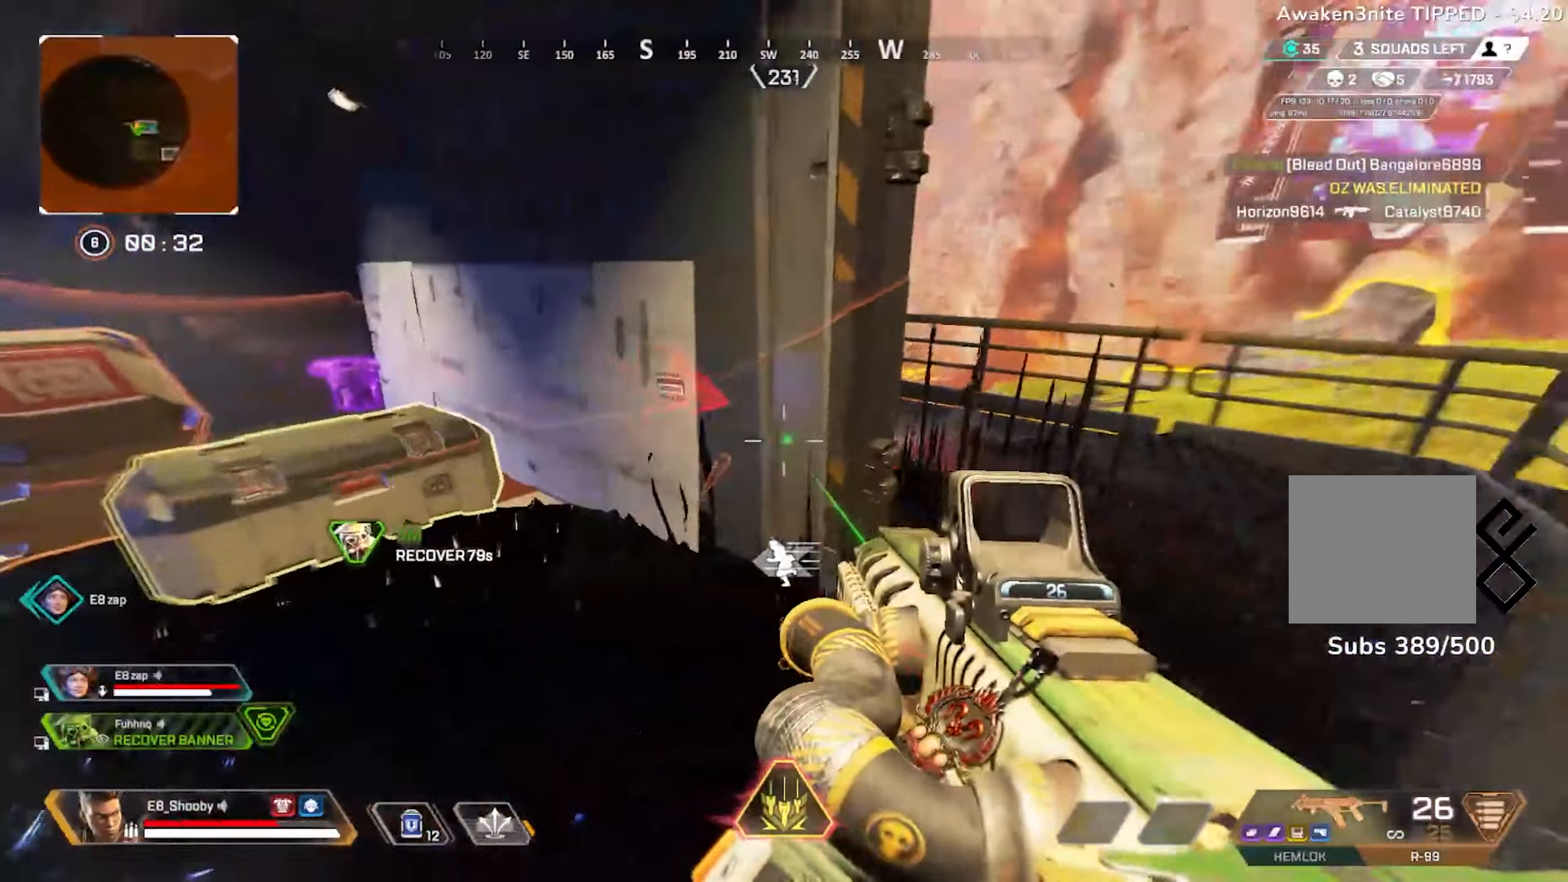
{"buttons": [], "left_stick": "left", "right_stick": "left", "events": [[117, "right_stick", "center"], [167, "left_stick", "down-right"], [334, "right_stick", "left"], [384, "left_stick", "down-left"], [467, "left_stick", "left"]]}
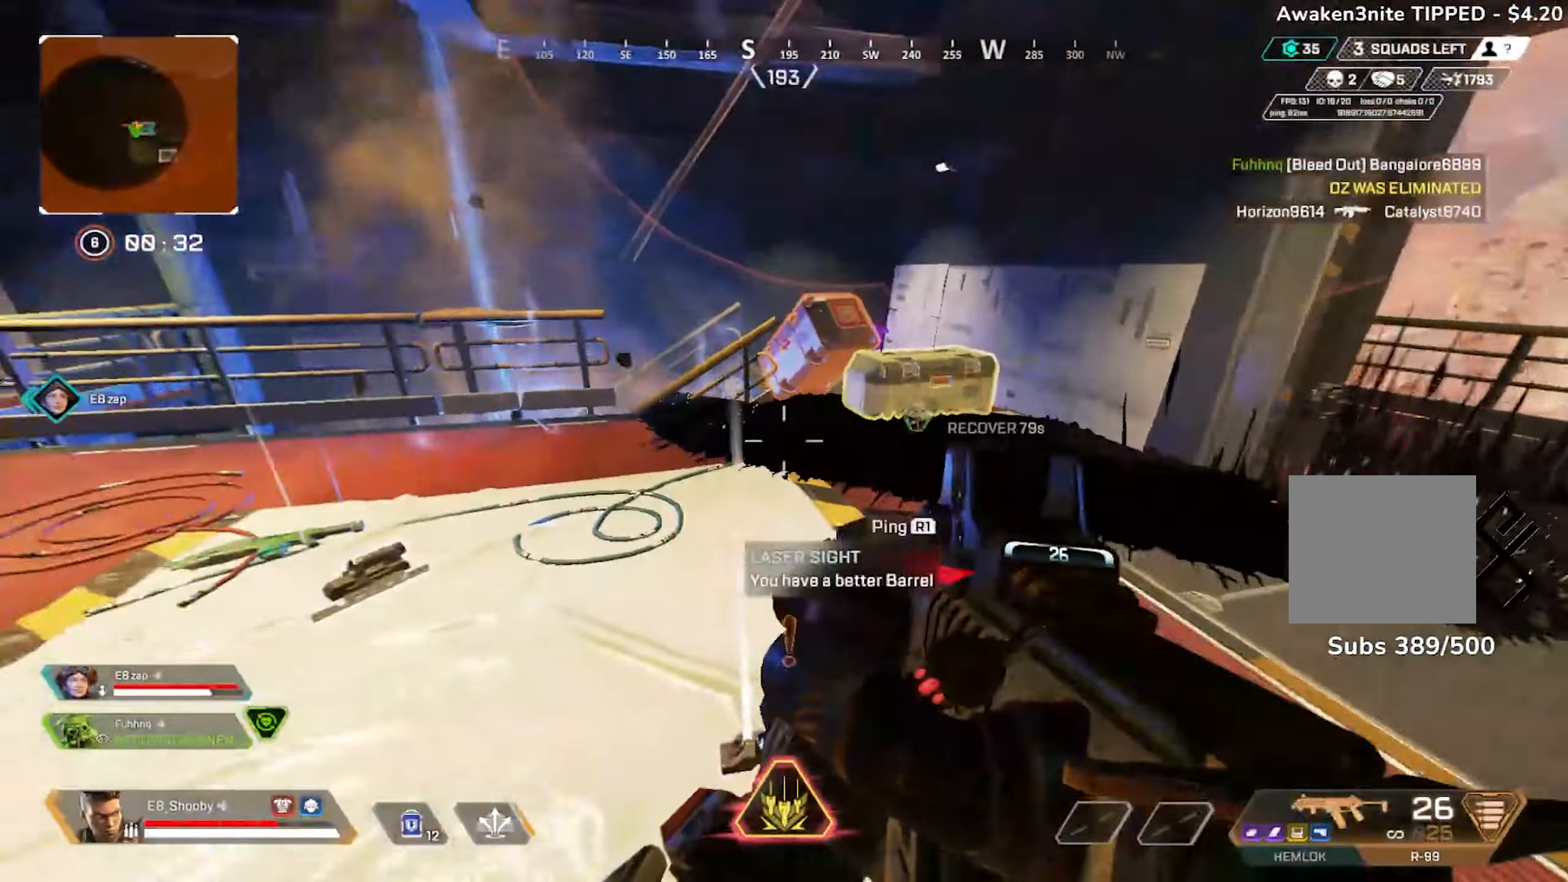
{"buttons": [], "left_stick": "up-right", "right_stick": "center", "events": [[66, "right_stick", "right"], [300, "left_stick", "up-right"], [300, "right_stick", "center"]]}
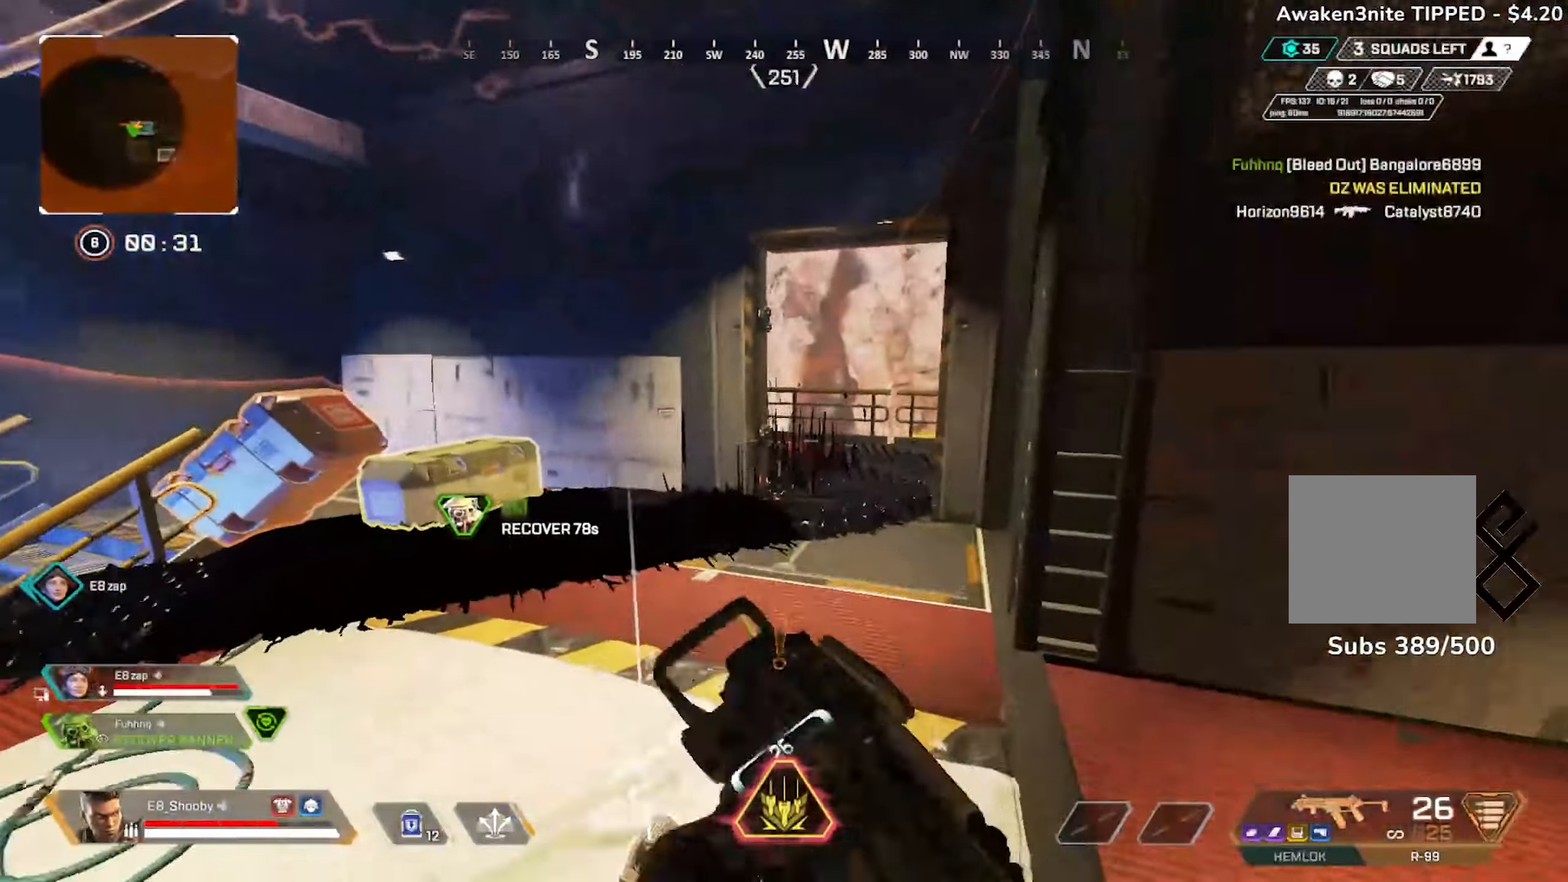
{"buttons": ["L2"], "left_stick": "center", "right_stick": "center", "events": [[167, "right_stick", "left"], [434, "right_stick", "center"], [467, "left_stick", "center"], [484, "L2", "down"]]}
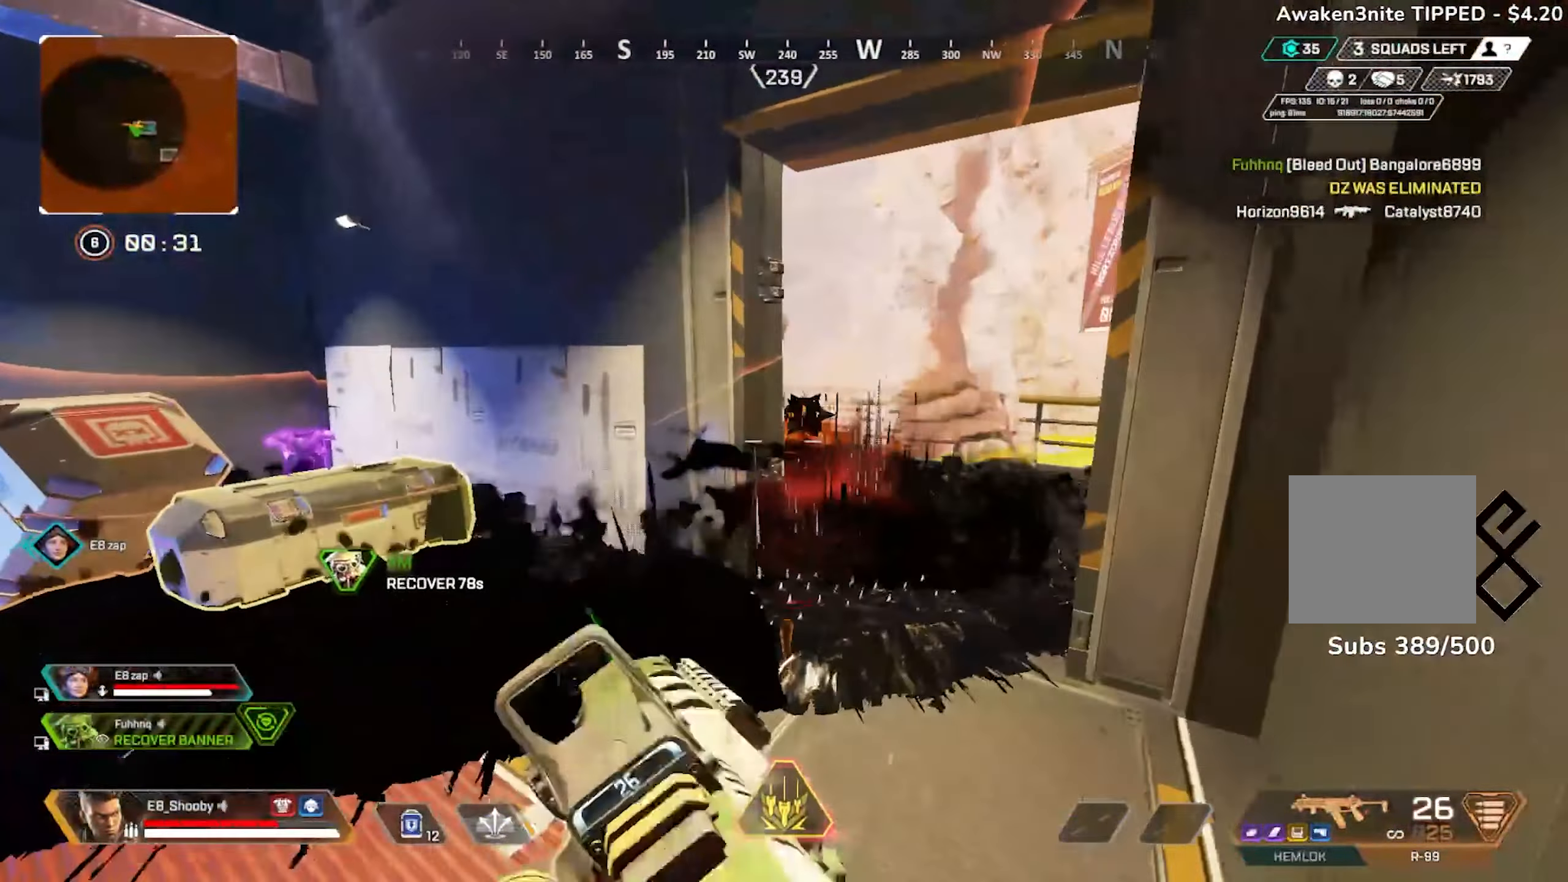
{"buttons": ["L2", "R2"], "left_stick": "center", "right_stick": "center", "events": [[66, "right_stick", "right"], [83, "left_stick", "down"], [167, "R2", "down"], [200, "left_stick", "center"], [250, "right_stick", "center"]]}
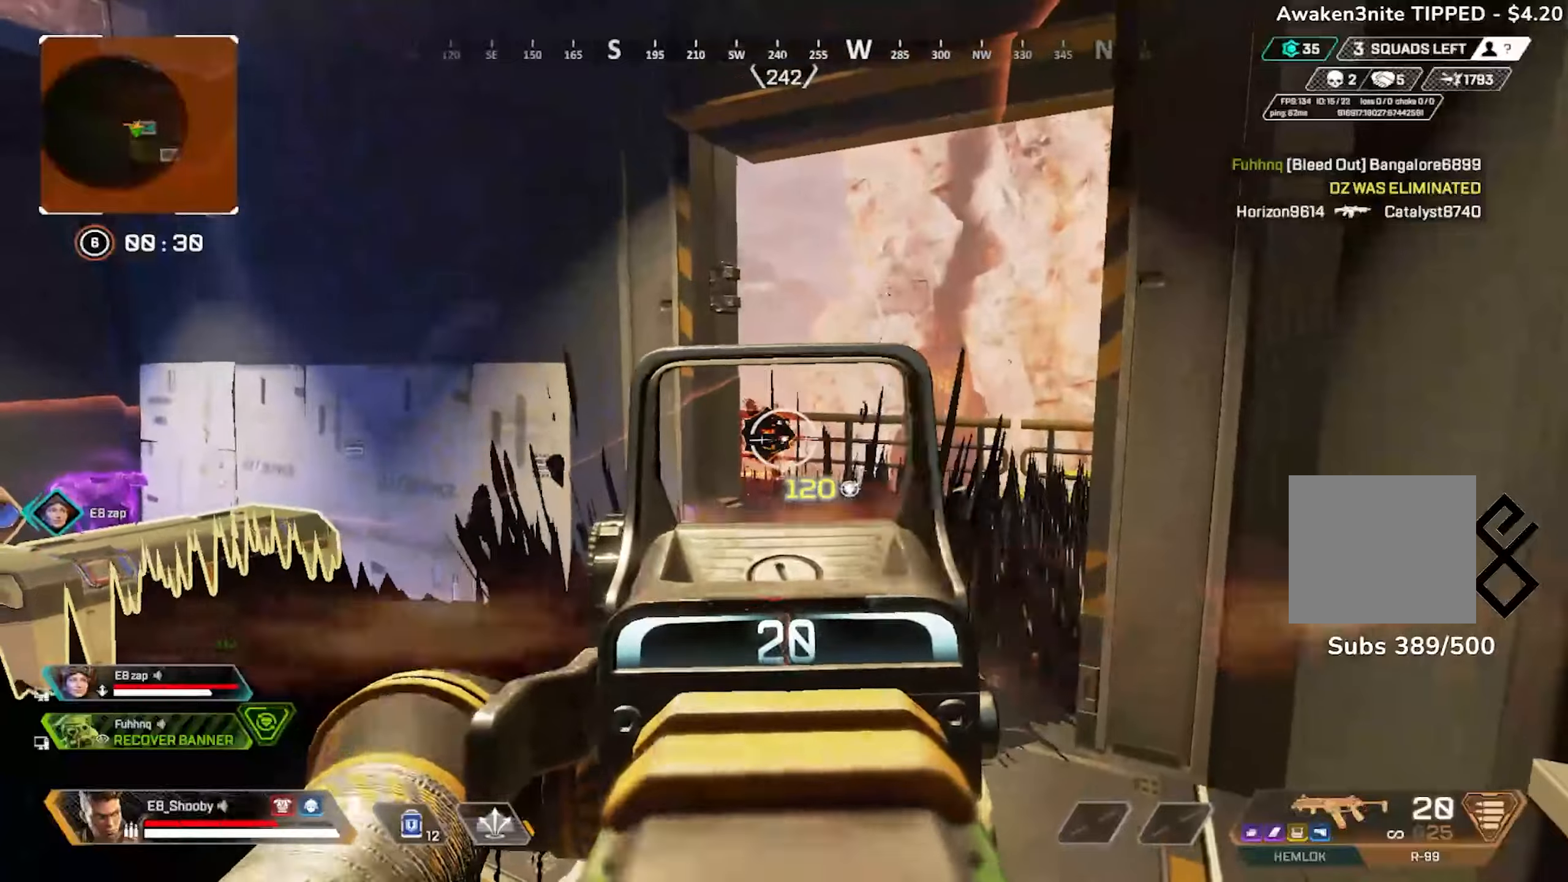
{"buttons": ["L2", "R2"], "left_stick": "down", "right_stick": "center", "events": [[50, "right_stick", "down-left"], [167, "right_stick", "center"], [501, "left_stick", "down"]]}
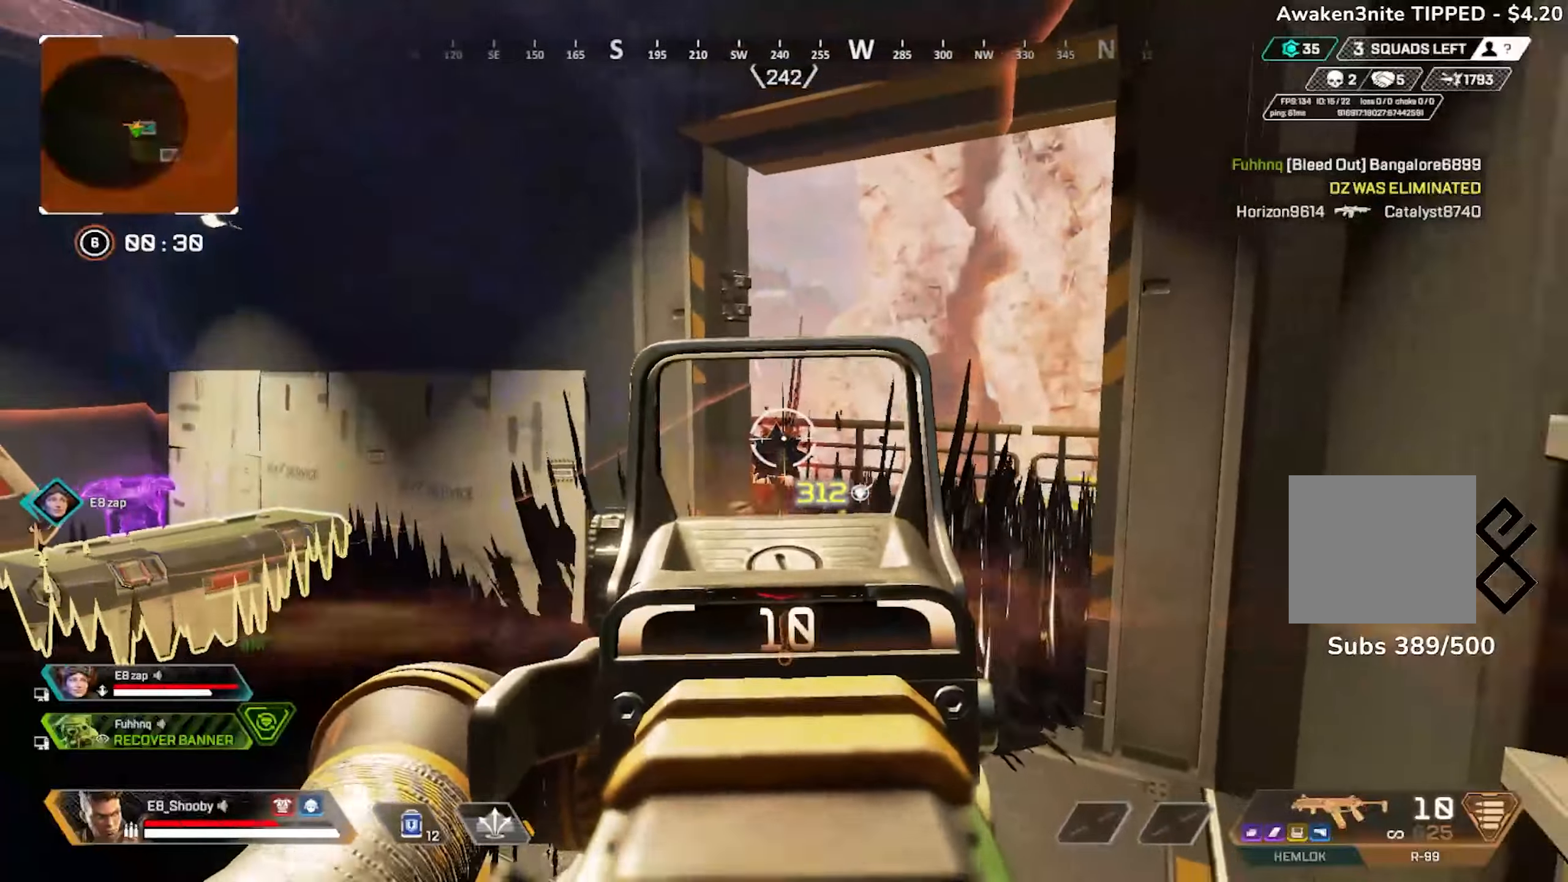
{"buttons": [], "left_stick": "down-right", "right_stick": "center", "events": [[116, "left_stick", "down-right"], [133, "L2", "up"], [133, "SQUARE", "down"], [167, "R2", "up"], [167, "SQUARE", "up"], [283, "right_stick", "left"], [500, "right_stick", "center"]]}
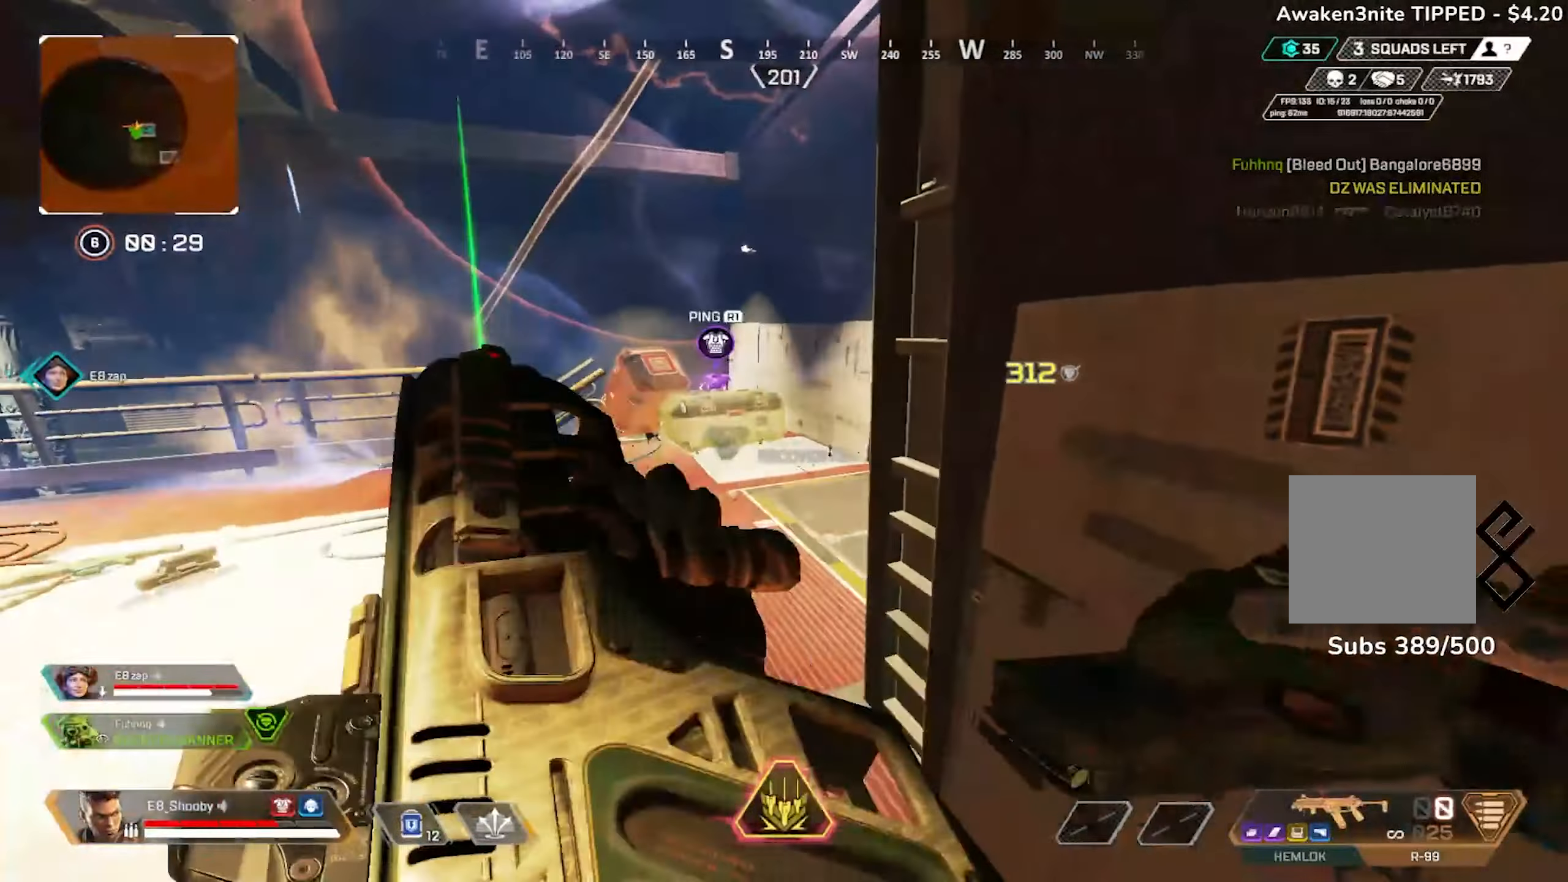
{"buttons": [], "left_stick": "up-left", "right_stick": "center", "events": [[17, "left_stick", "up-left"]]}
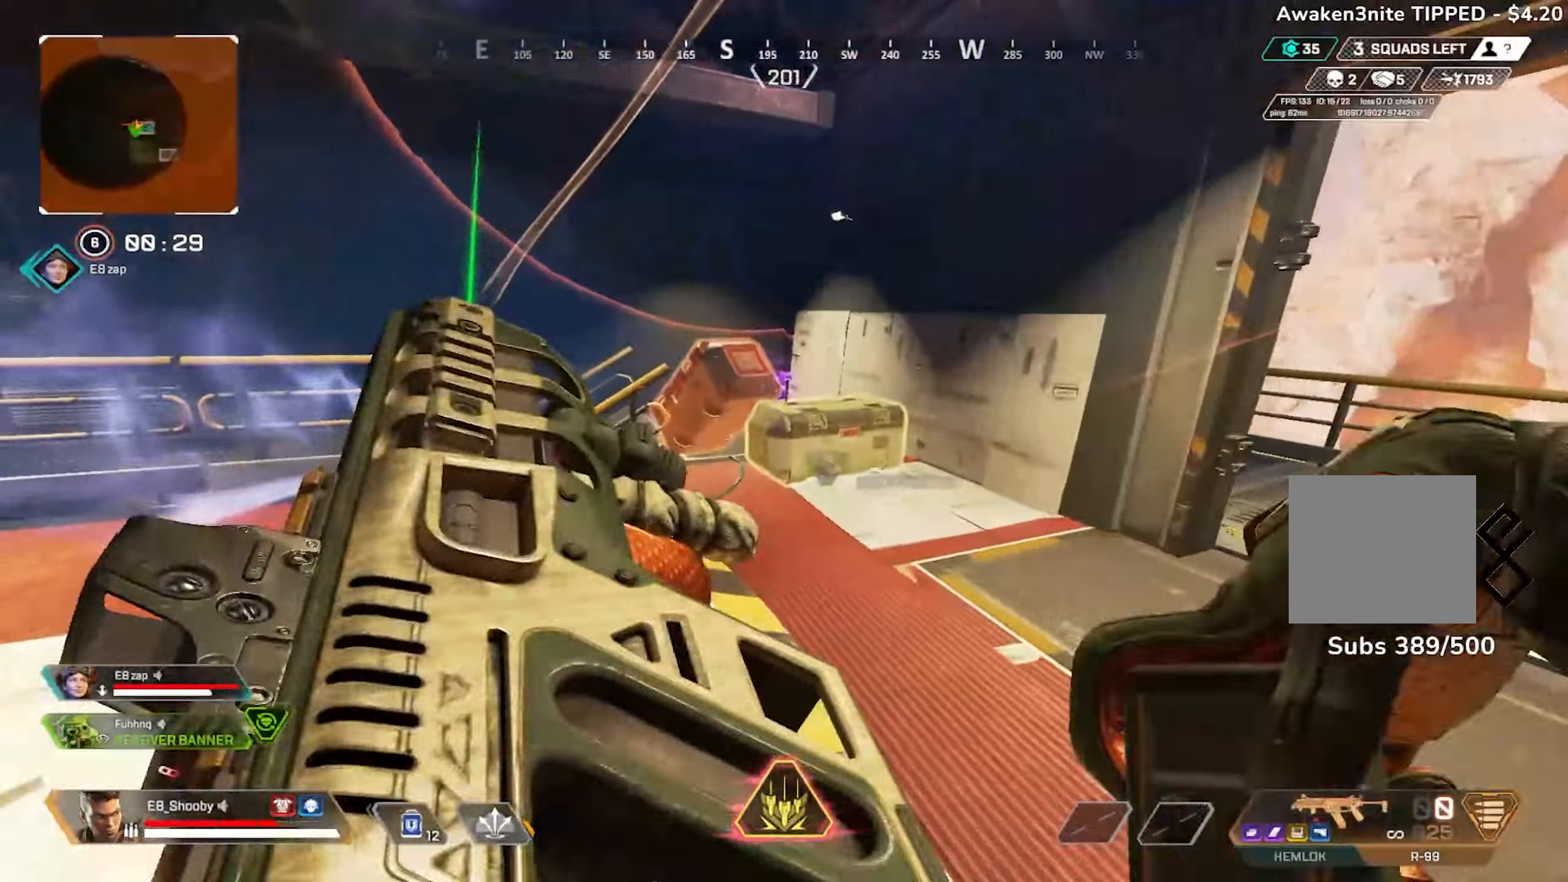
{"buttons": [], "left_stick": "left", "right_stick": "down-right", "events": [[16, "left_stick", "down-right"], [16, "right_stick", "left"], [233, "right_stick", "down-right"], [267, "left_stick", "up-left"], [467, "left_stick", "left"]]}
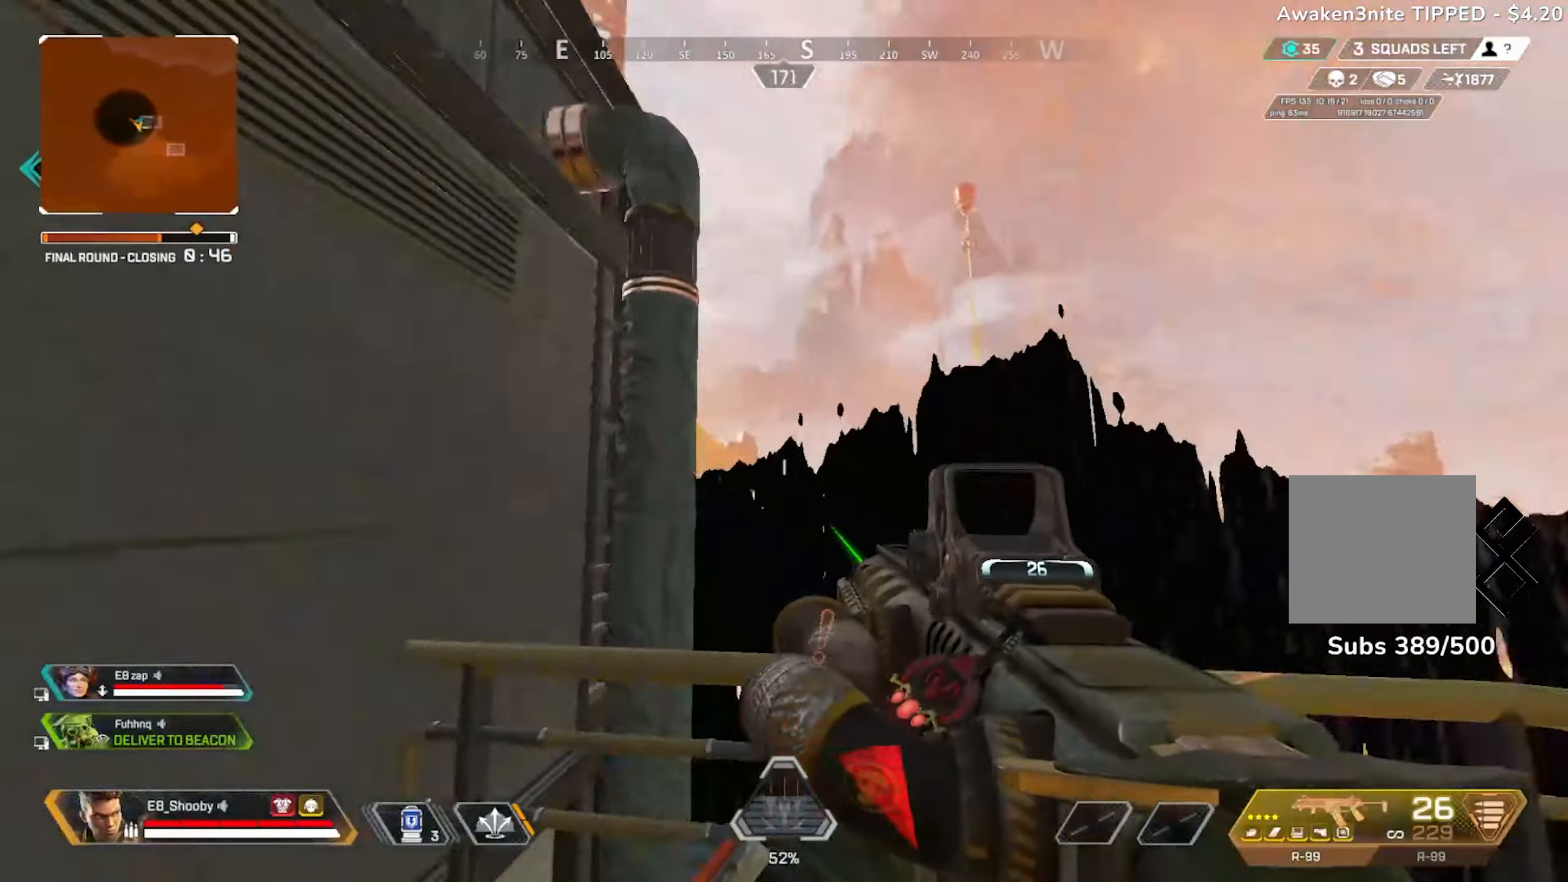
{"buttons": [], "left_stick": "up-right", "right_stick": "center", "events": [[167, "right_stick", "center"], [267, "right_stick", "right"], [334, "left_stick", "right"], [334, "right_stick", "down"], [467, "left_stick", "up-right"], [467, "right_stick", "center"]]}
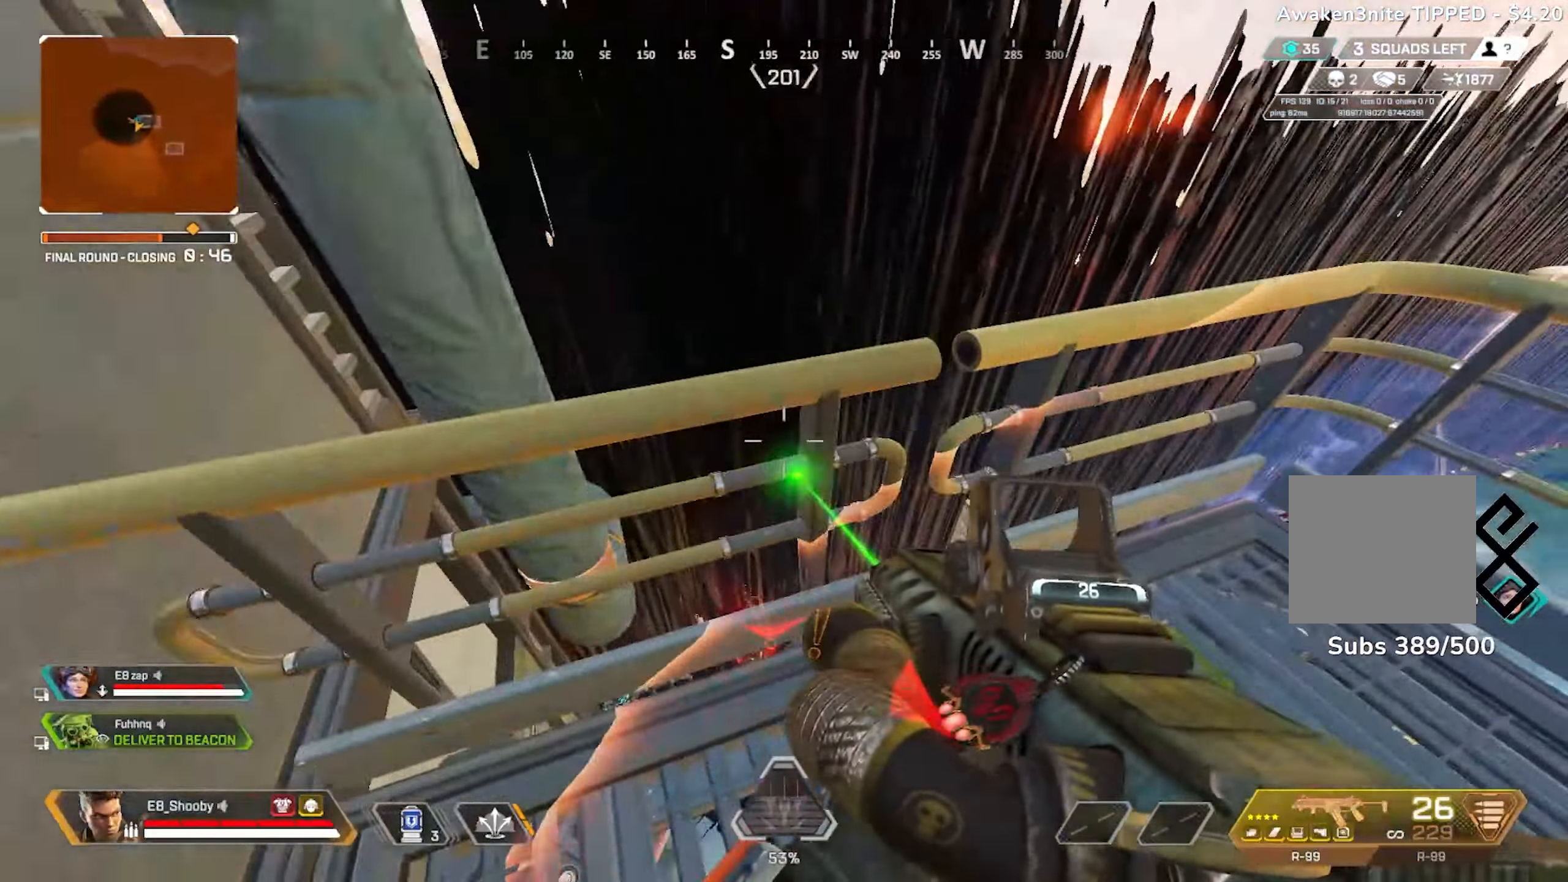
{"buttons": [], "left_stick": "center", "right_stick": "center", "events": [[83, "right_stick", "down"], [150, "left_stick", "left"], [200, "right_stick", "right"], [350, "right_stick", "center"], [467, "left_stick", "center"]]}
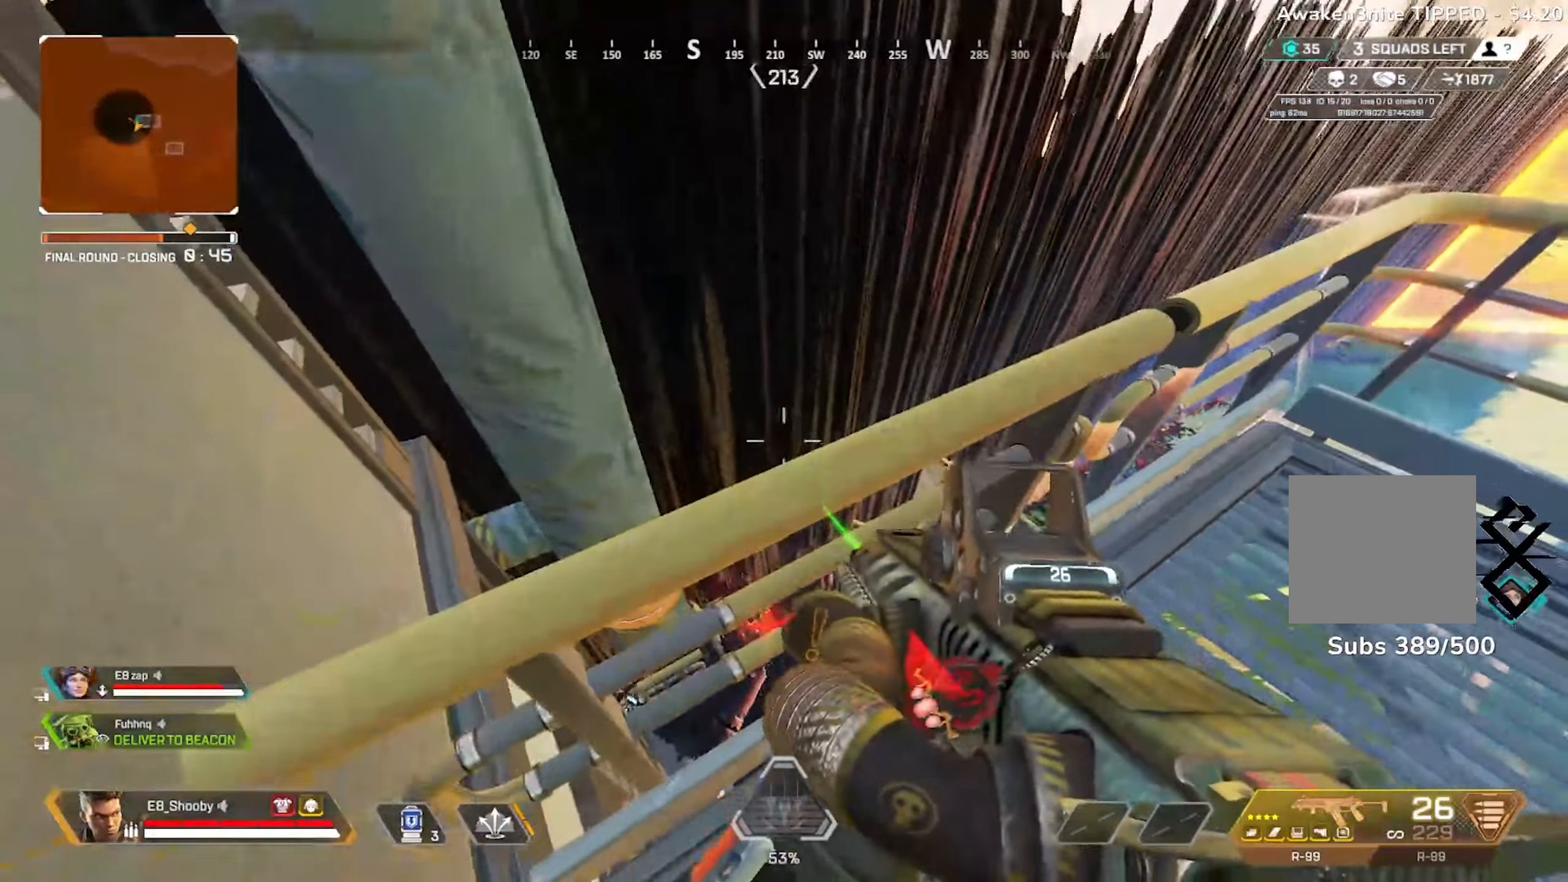
{"buttons": ["L2"], "left_stick": "center", "right_stick": "center", "events": [[67, "right_stick", "down"], [250, "right_stick", "center"], [284, "left_stick", "down"], [334, "left_stick", "center"], [484, "L2", "down"]]}